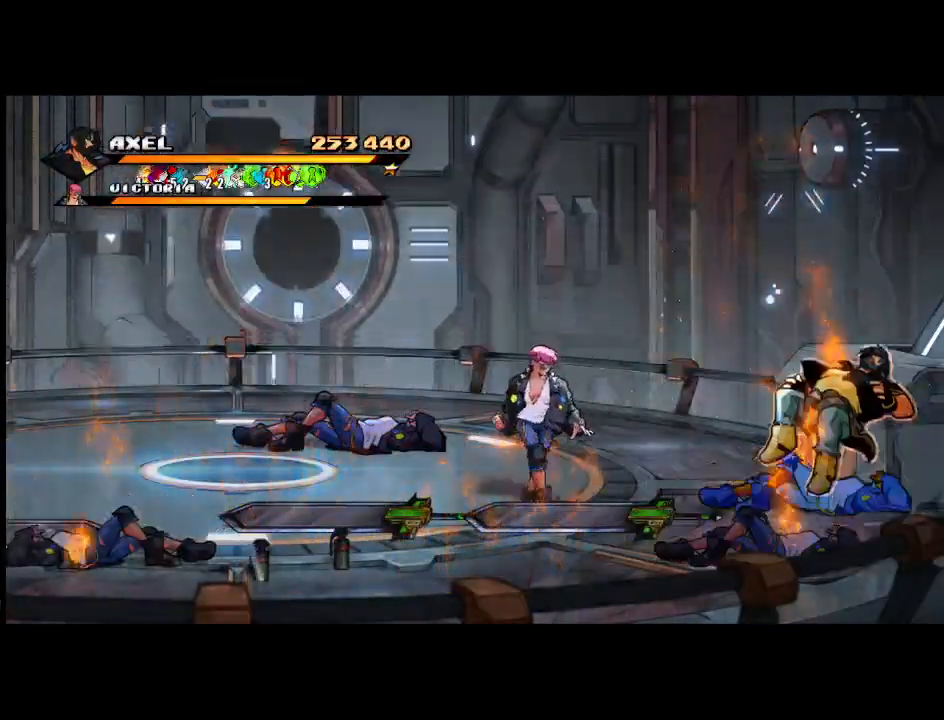
Gameplay with a controller (Xbox layout); each line is a JSON object with the inputs held at the frame after it. "events" lists button and stick changes between this image and that frame as [ms after this image, input, new state], when the widget could be followed in between. Not read: left_stick right_stick.
{"buttons": [], "events": [[100, "A", "up"]]}
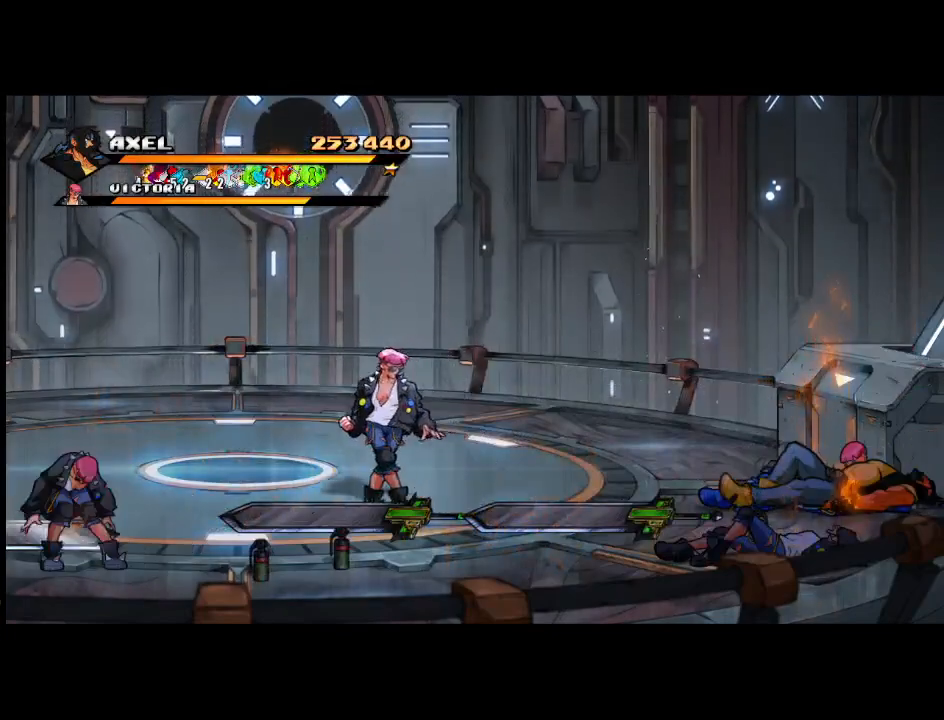
{"buttons": [], "events": []}
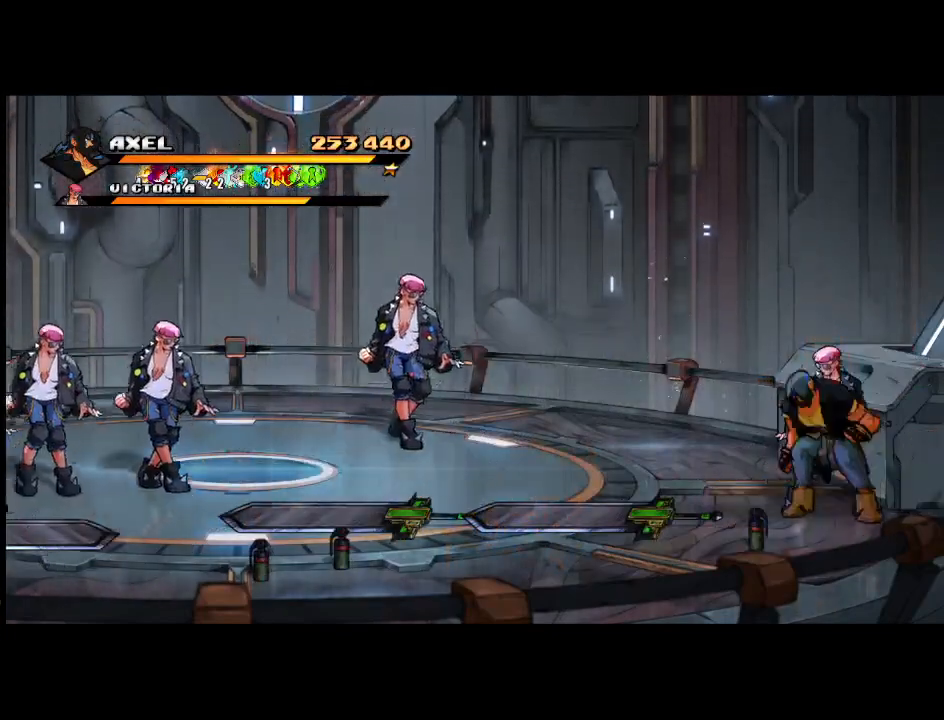
{"buttons": [], "events": [[117, "X", "down"], [250, "X", "up"], [317, "X", "down"], [450, "X", "up"]]}
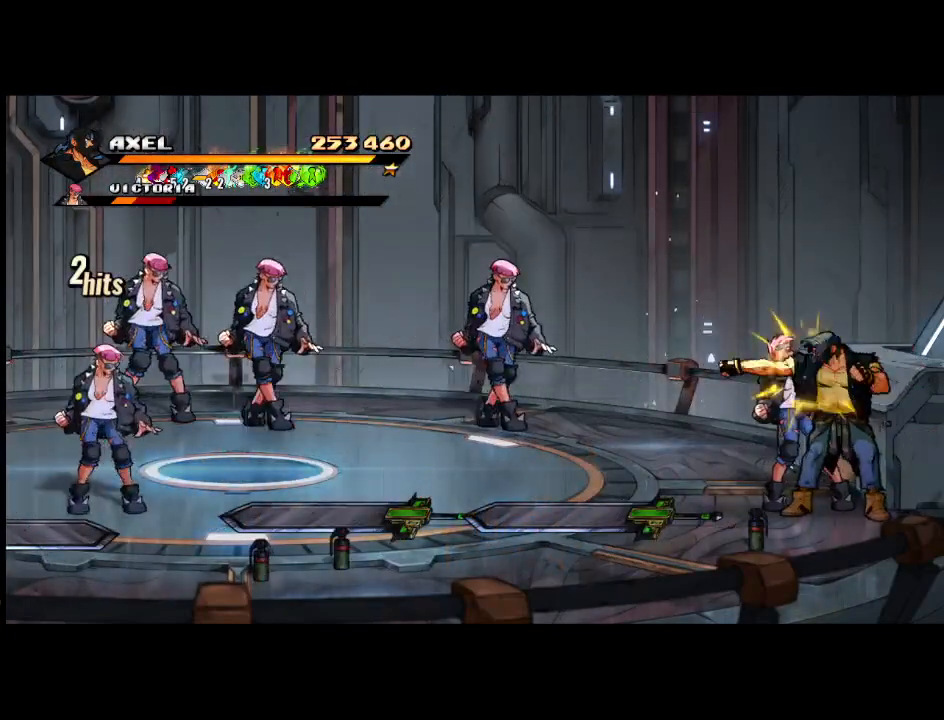
{"buttons": ["X"], "events": [[17, "X", "down"], [133, "X", "up"], [217, "X", "down"], [333, "X", "up"], [417, "X", "down"]]}
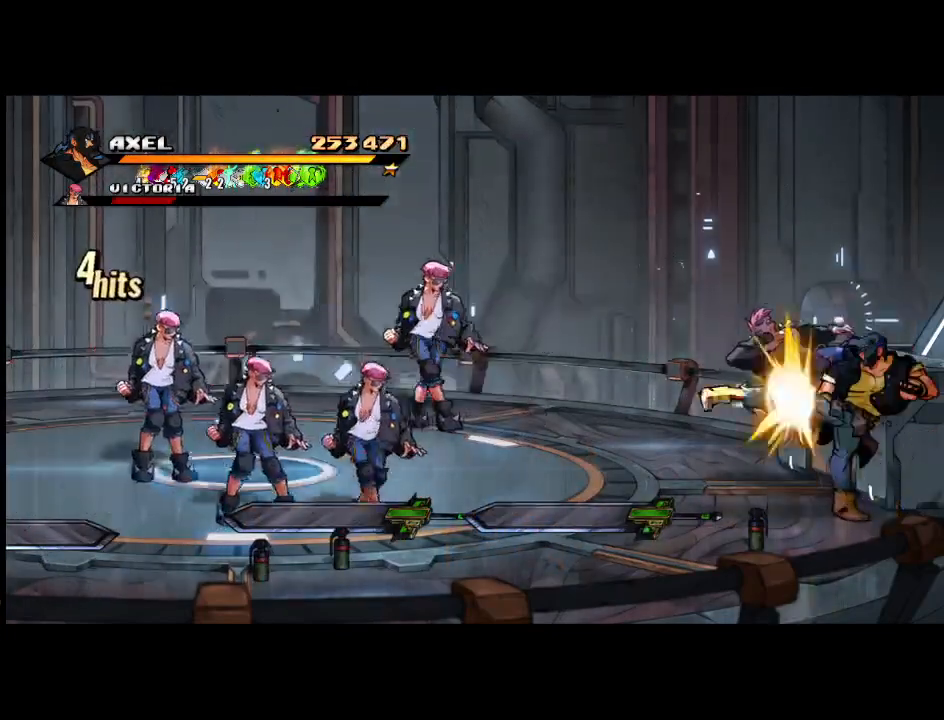
{"buttons": ["DPAD_LEFT"], "events": [[33, "X", "up"], [383, "DPAD_LEFT", "down"]]}
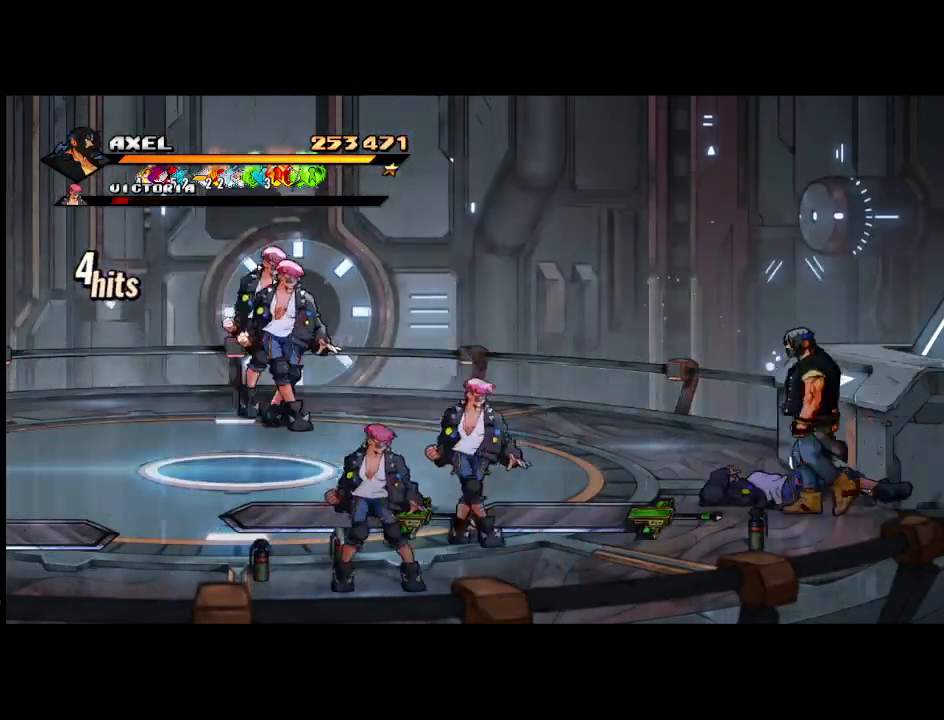
{"buttons": ["DPAD_LEFT"], "events": []}
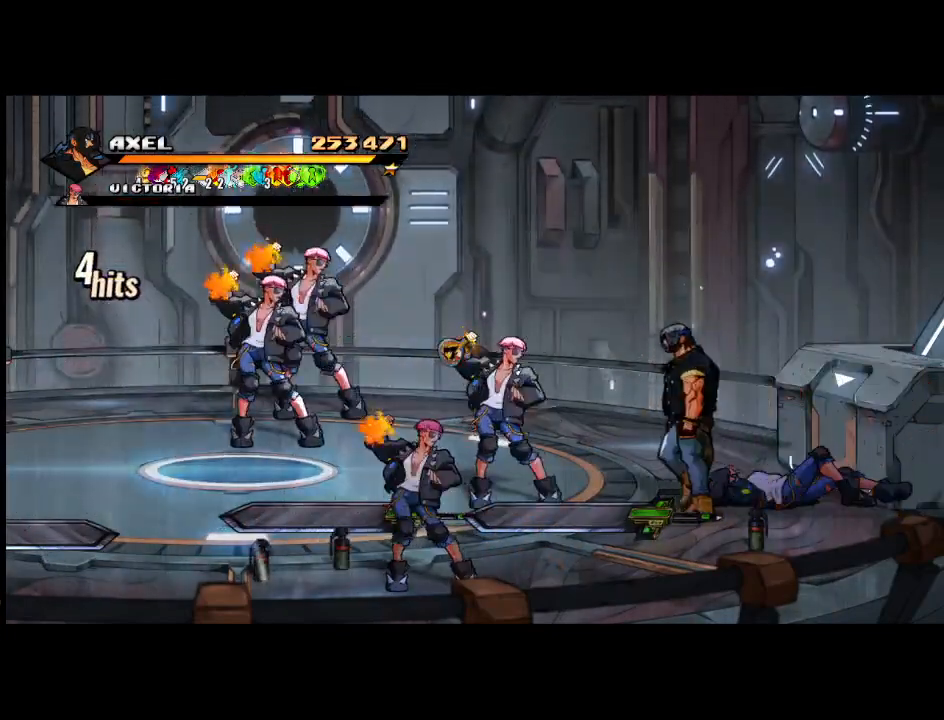
{"buttons": ["X"], "events": [[250, "X", "down"], [283, "DPAD_LEFT", "up"], [367, "X", "up"], [383, "DPAD_LEFT", "down"], [450, "X", "down"], [467, "DPAD_LEFT", "up"]]}
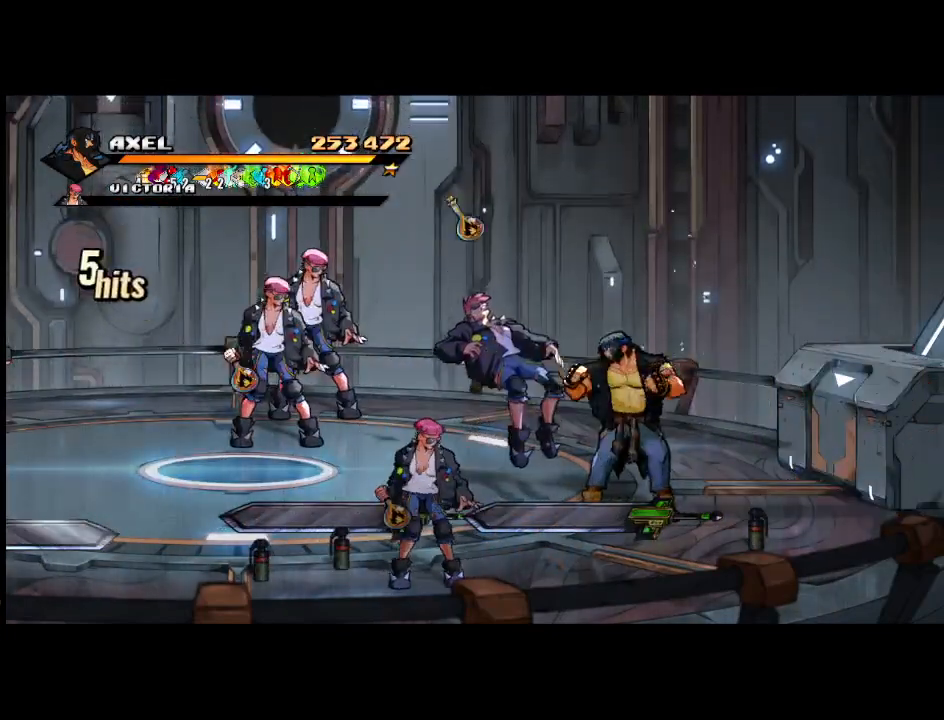
{"buttons": [], "events": [[33, "DPAD_LEFT", "down"], [67, "X", "up"], [117, "DPAD_LEFT", "up"], [150, "X", "down"], [183, "DPAD_LEFT", "down"], [267, "X", "up"], [283, "DPAD_LEFT", "up"], [367, "DPAD_LEFT", "down"], [367, "X", "down"], [400, "DPAD_LEFT", "up"], [417, "X", "up"]]}
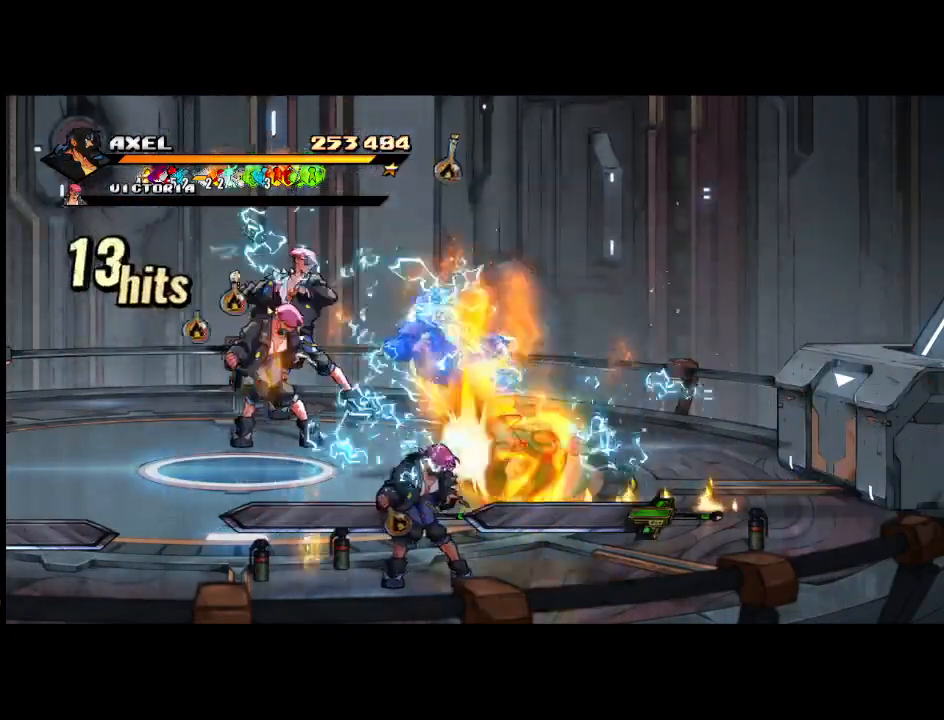
{"buttons": ["DPAD_LEFT"], "events": [[33, "DPAD_RIGHT", "down"], [100, "DPAD_RIGHT", "up"], [267, "DPAD_LEFT", "down"], [367, "DPAD_LEFT", "up"], [400, "X", "down"], [433, "DPAD_LEFT", "down"], [483, "X", "up"]]}
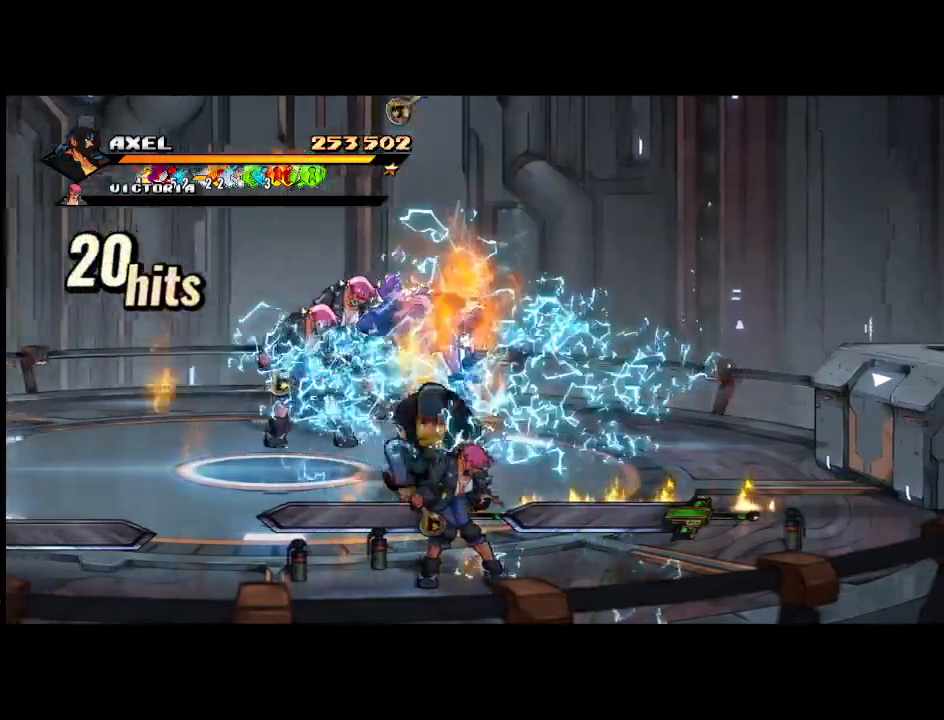
{"buttons": [], "events": [[33, "DPAD_LEFT", "up"], [67, "X", "down"], [83, "DPAD_LEFT", "down"], [183, "X", "up"], [250, "X", "down"], [417, "X", "up"], [467, "DPAD_LEFT", "up"]]}
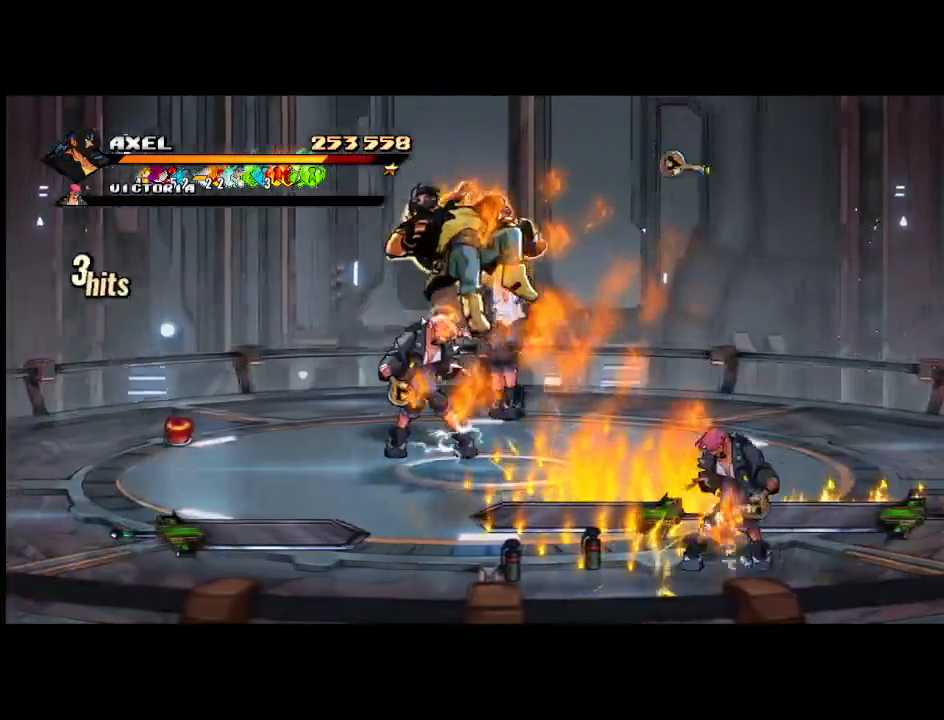
{"buttons": [], "events": [[183, "A", "down"], [350, "A", "up"]]}
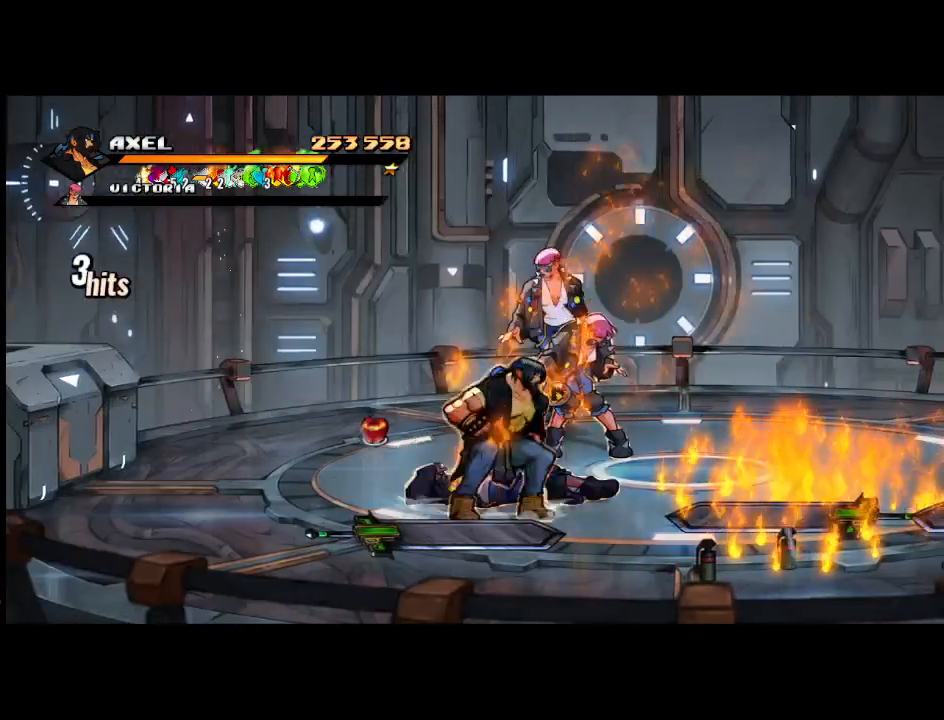
{"buttons": ["DPAD_RIGHT"], "events": [[83, "DPAD_UP", "down"], [100, "DPAD_LEFT", "down"], [483, "DPAD_LEFT", "up"], [483, "DPAD_RIGHT", "down"], [500, "DPAD_UP", "up"]]}
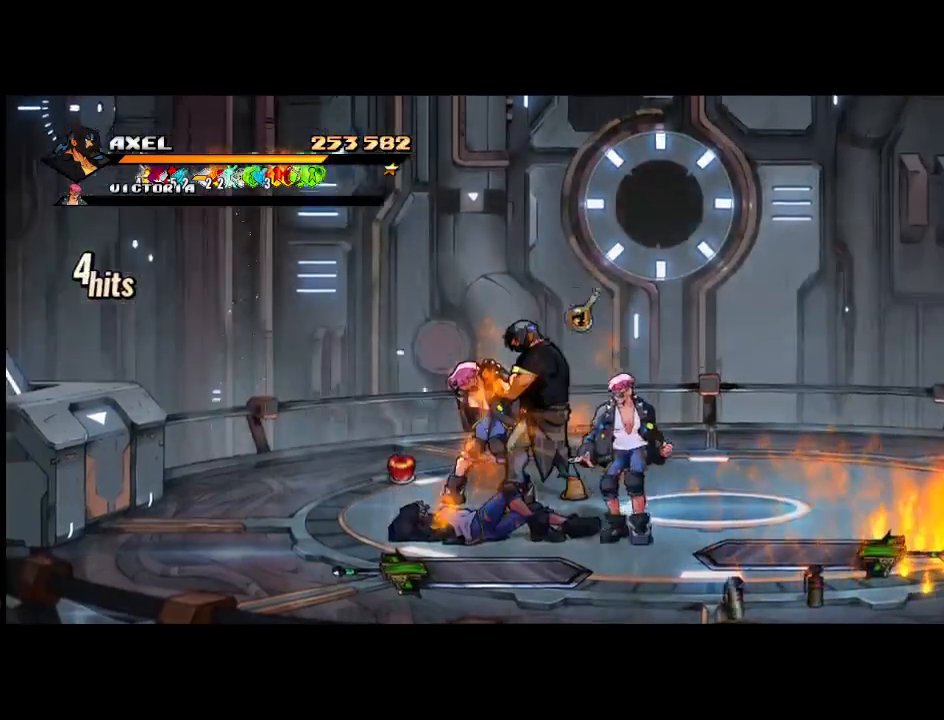
{"buttons": ["DPAD_RIGHT"], "events": [[83, "X", "down"], [217, "DPAD_RIGHT", "up"], [217, "X", "up"], [267, "DPAD_RIGHT", "down"], [300, "X", "down"], [450, "X", "up"]]}
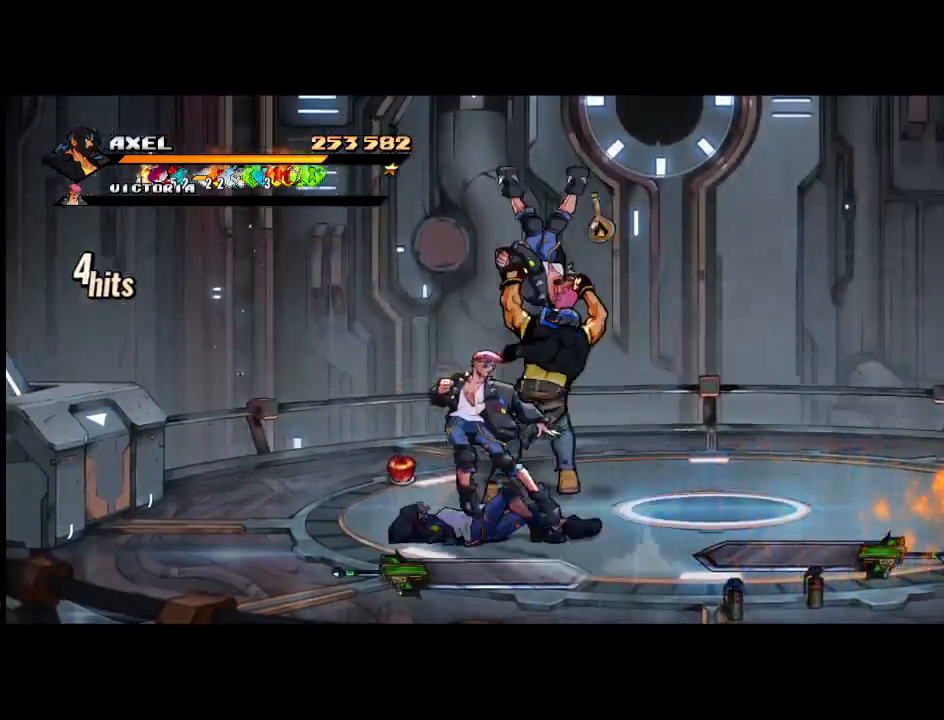
{"buttons": ["DPAD_LEFT"], "events": [[100, "DPAD_RIGHT", "up"], [283, "DPAD_LEFT", "down"]]}
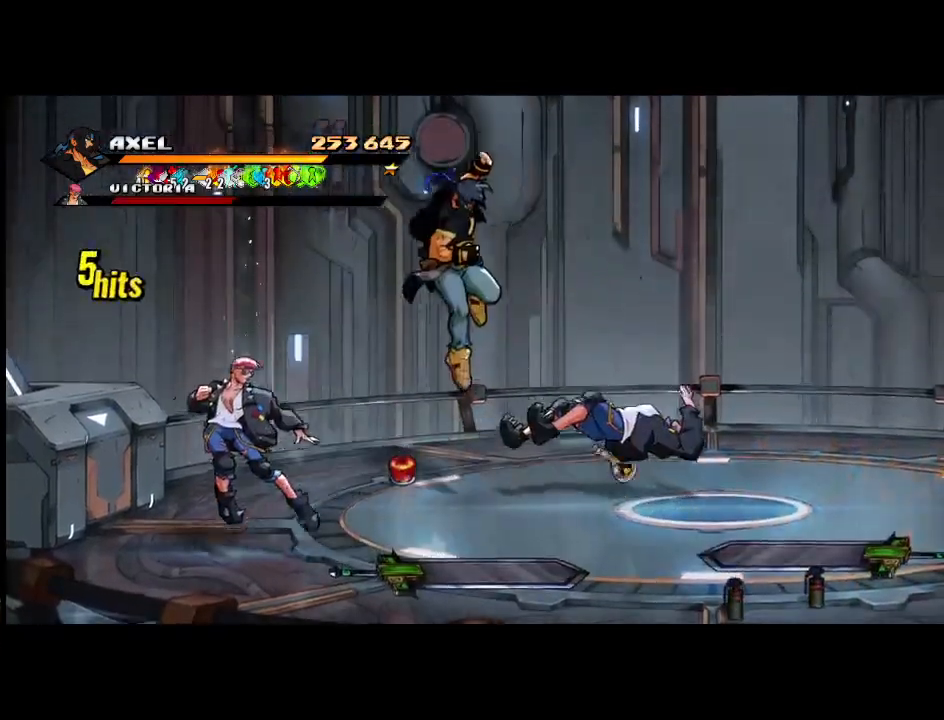
{"buttons": ["DPAD_DOWN", "DPAD_LEFT"], "events": [[283, "DPAD_DOWN", "down"]]}
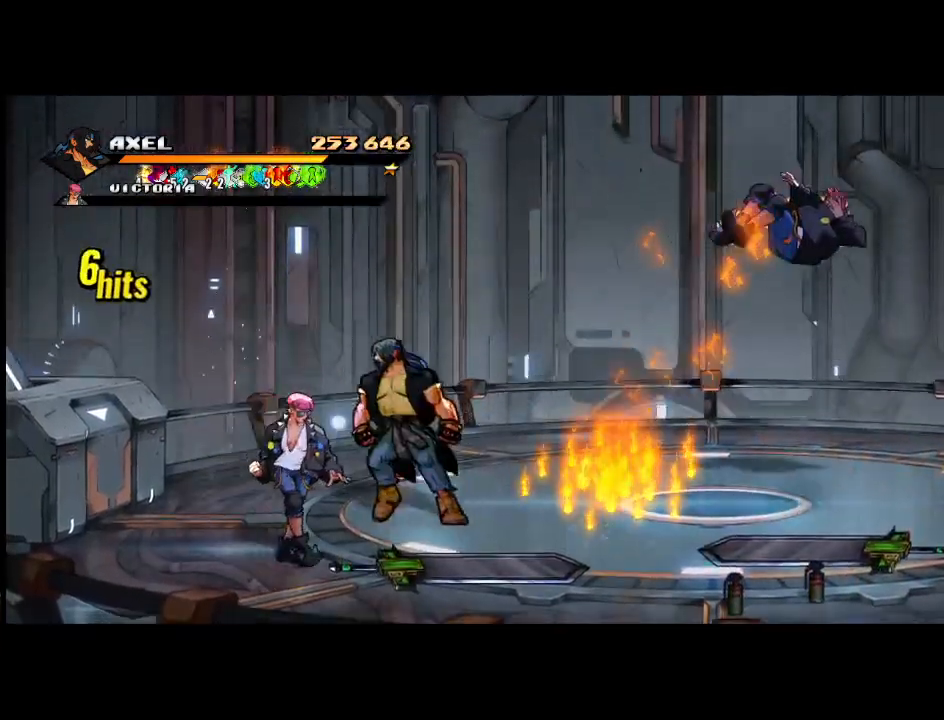
{"buttons": ["X"], "events": [[183, "X", "down"], [283, "DPAD_DOWN", "up"], [333, "DPAD_DOWN", "down"], [333, "X", "up"], [383, "DPAD_LEFT", "up"], [400, "DPAD_DOWN", "up"], [400, "X", "down"]]}
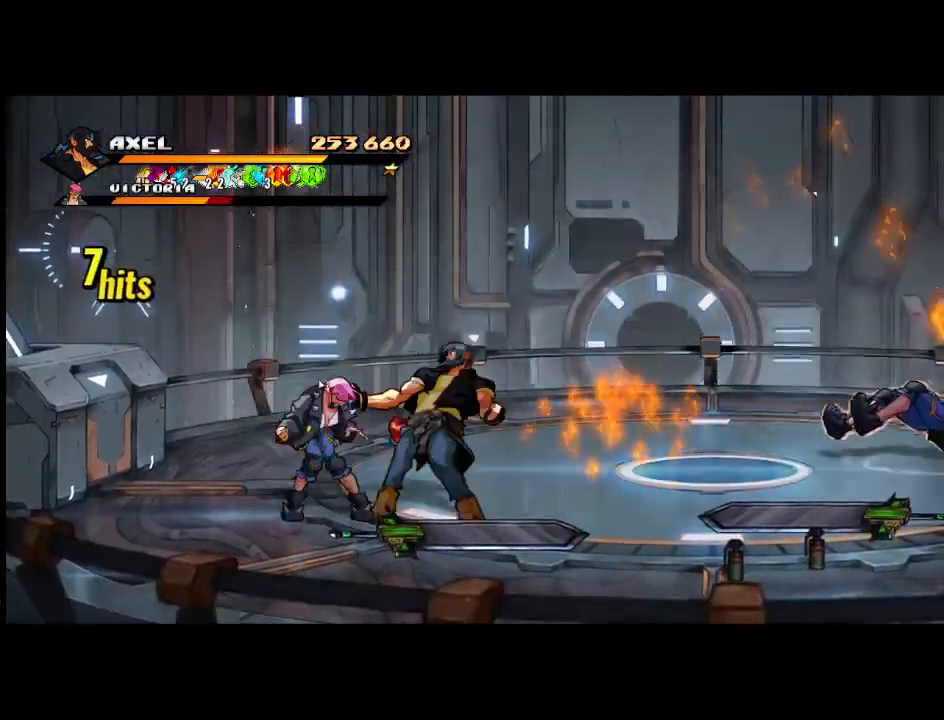
{"buttons": ["DPAD_LEFT"], "events": [[33, "X", "up"], [83, "DPAD_LEFT", "down"], [117, "X", "down"], [233, "DPAD_LEFT", "up"], [233, "X", "up"], [300, "DPAD_LEFT", "down"], [333, "X", "down"], [417, "DPAD_LEFT", "up"], [450, "X", "up"], [483, "DPAD_LEFT", "down"]]}
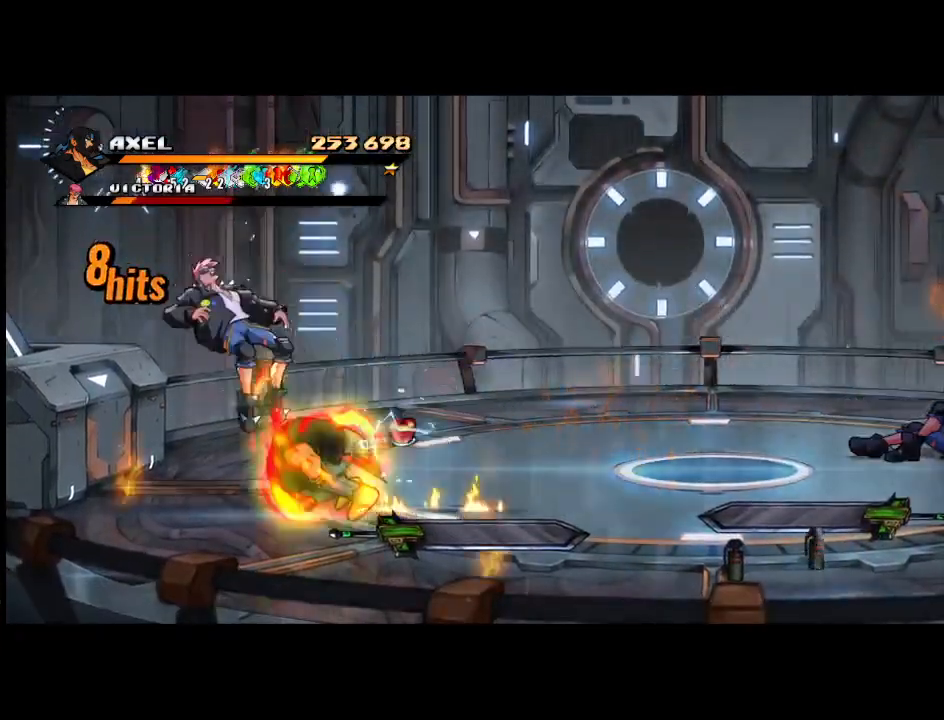
{"buttons": ["X"], "events": [[33, "X", "down"], [200, "X", "up"], [483, "DPAD_LEFT", "up"], [500, "X", "down"]]}
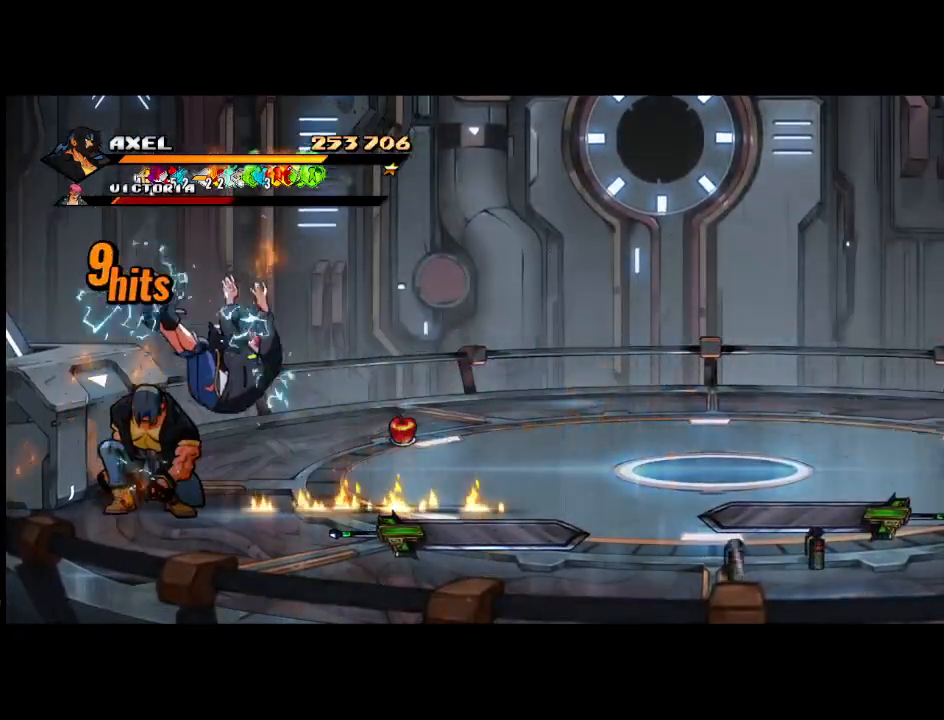
{"buttons": [], "events": [[133, "X", "up"], [233, "DPAD_RIGHT", "down"], [483, "DPAD_RIGHT", "up"]]}
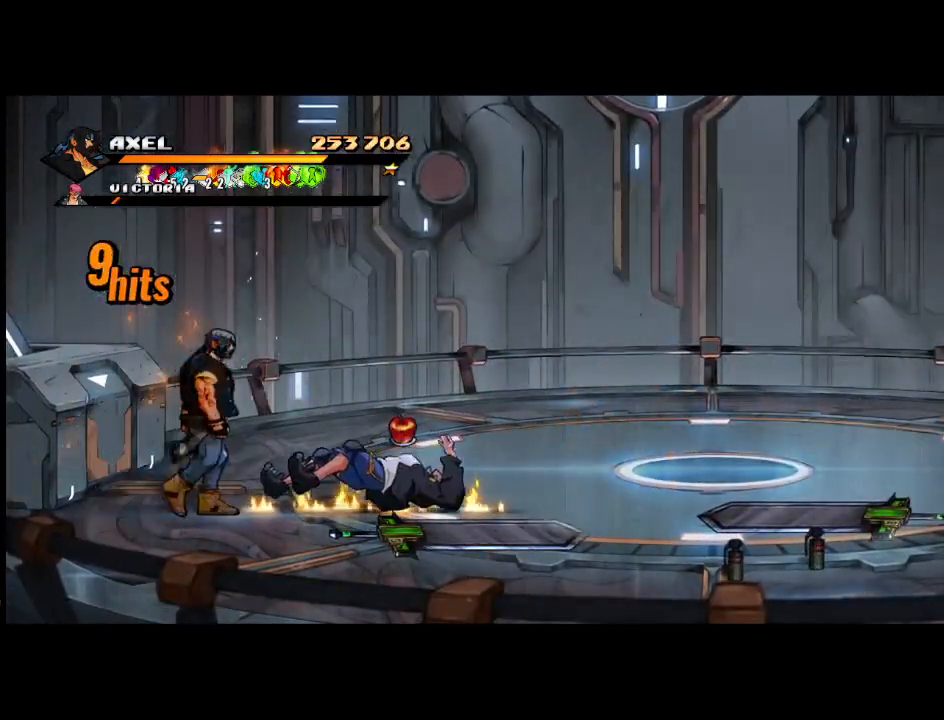
{"buttons": ["X", "DPAD_RIGHT"], "events": [[83, "DPAD_RIGHT", "down"], [167, "DPAD_RIGHT", "up"], [233, "DPAD_RIGHT", "down"], [267, "X", "down"]]}
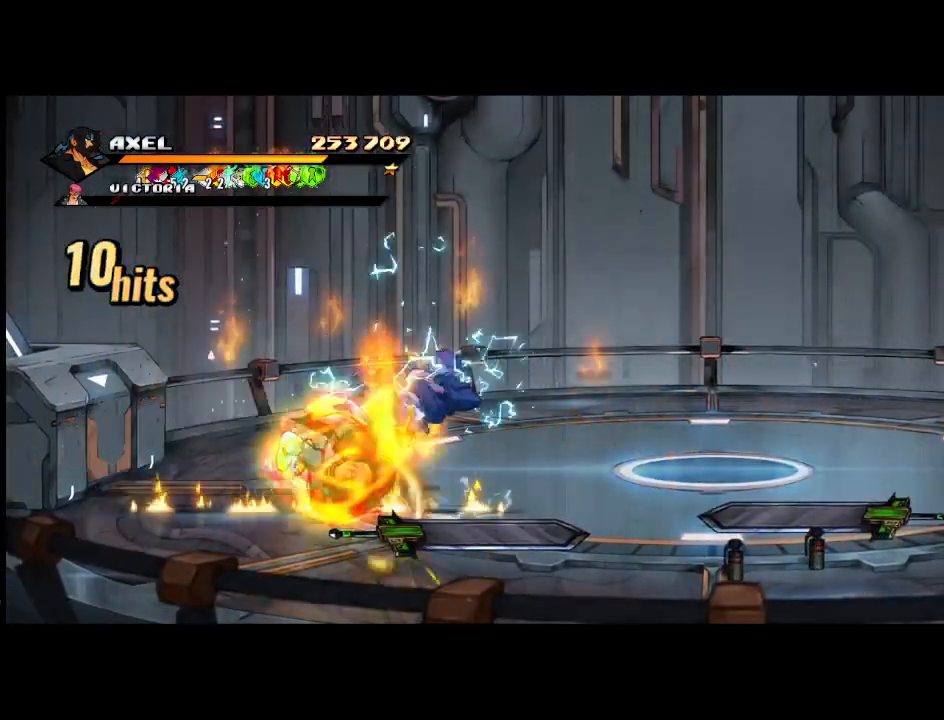
{"buttons": [], "events": [[200, "X", "up"], [217, "DPAD_RIGHT", "up"]]}
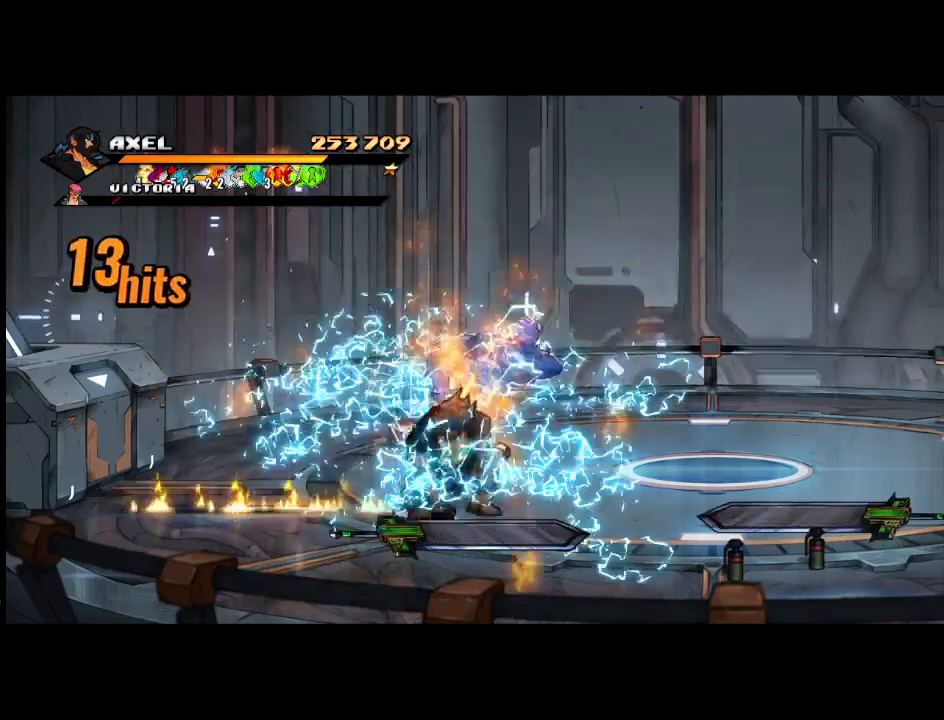
{"buttons": ["DPAD_RIGHT"], "events": [[200, "DPAD_RIGHT", "down"]]}
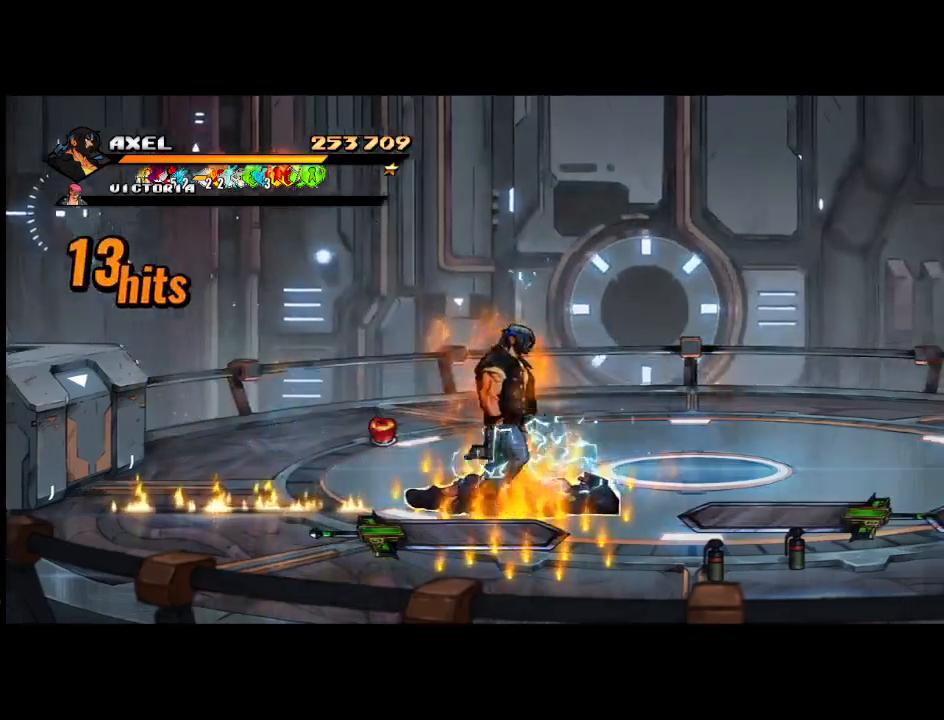
{"buttons": ["DPAD_RIGHT"], "events": []}
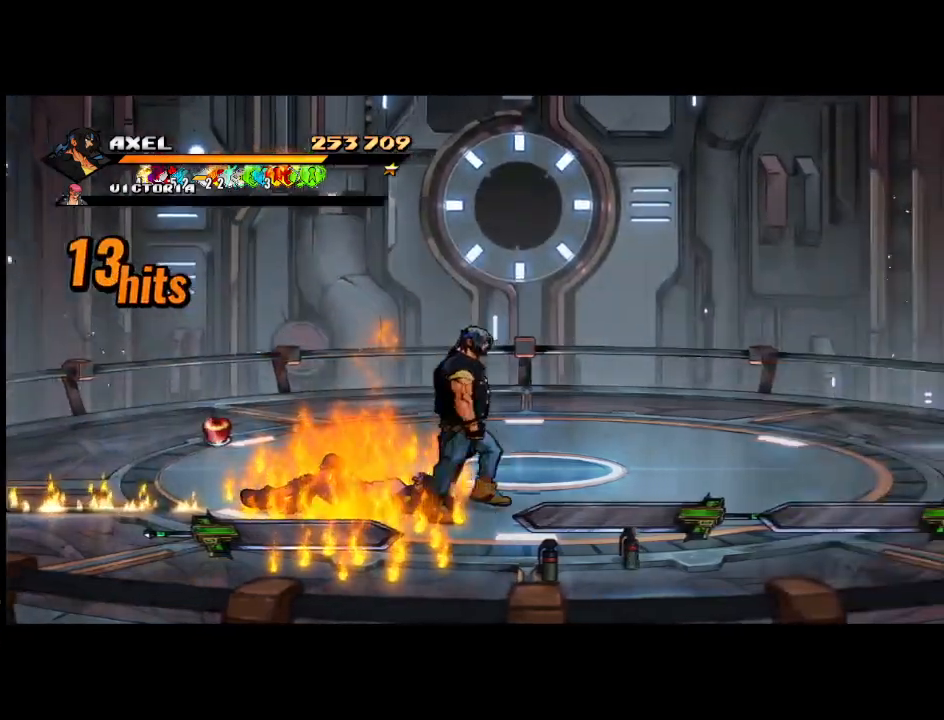
{"buttons": ["DPAD_RIGHT"], "events": [[233, "DPAD_DOWN", "down"], [383, "DPAD_DOWN", "up"]]}
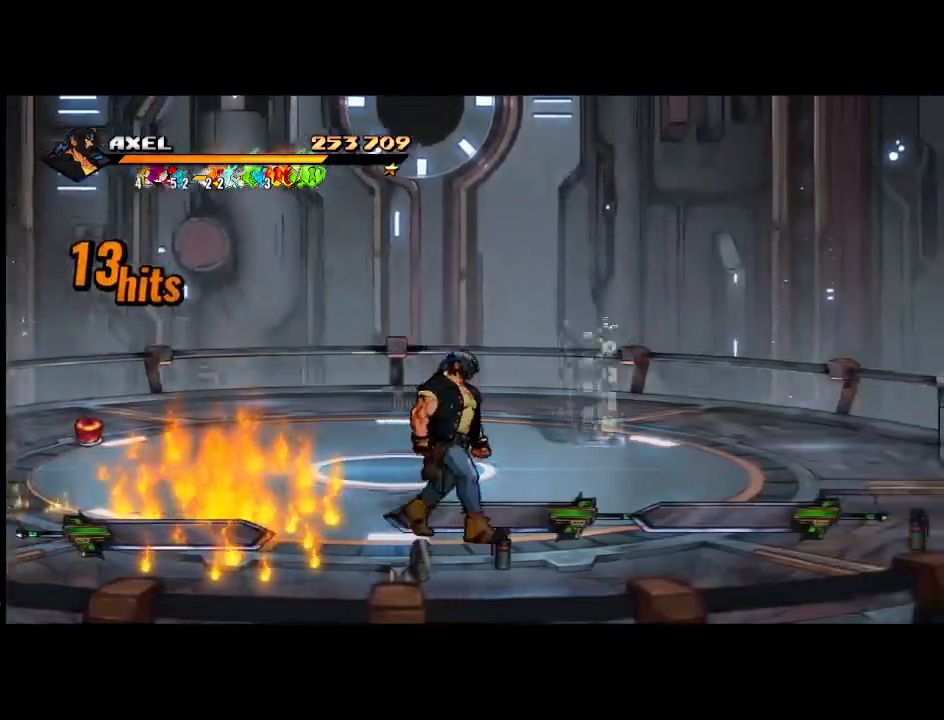
{"buttons": ["DPAD_RIGHT"], "events": [[150, "B", "down"], [283, "B", "up"]]}
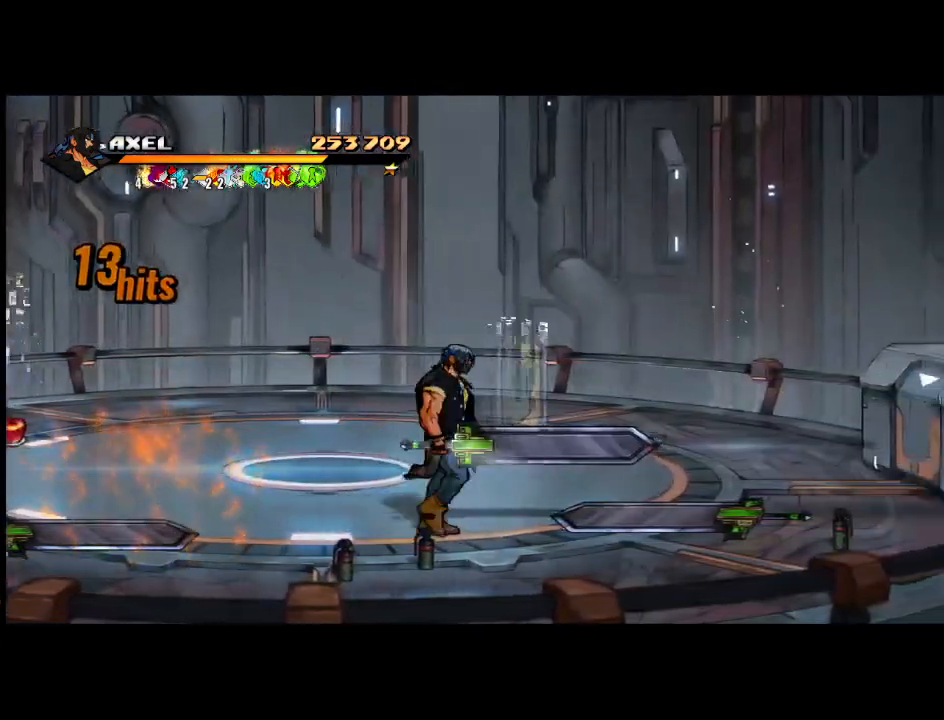
{"buttons": ["DPAD_UP", "DPAD_RIGHT"], "events": [[300, "DPAD_UP", "down"]]}
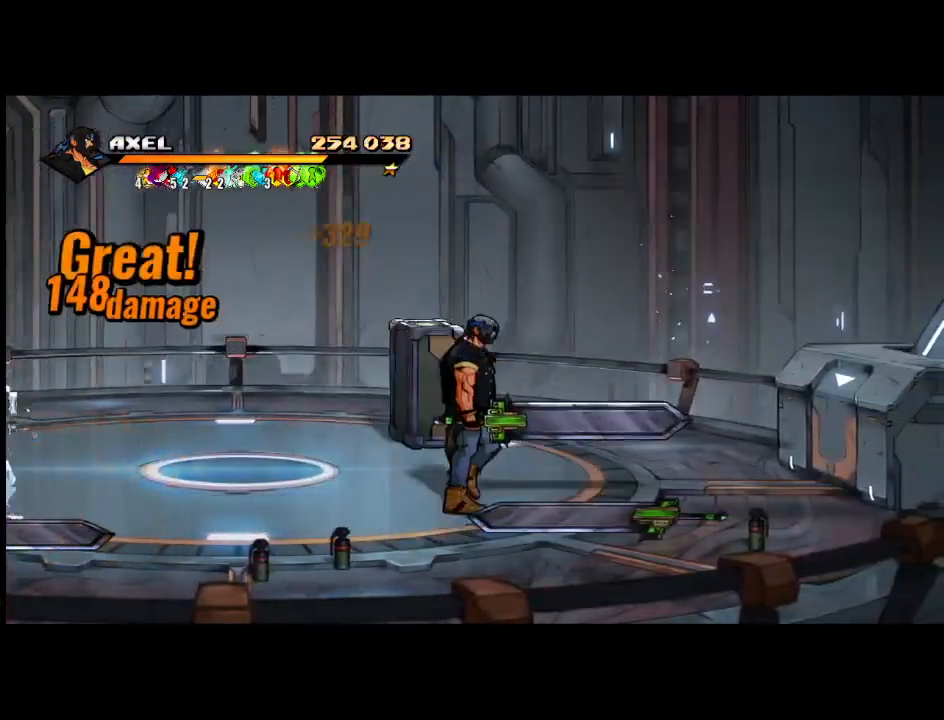
{"buttons": ["DPAD_DOWN", "DPAD_RIGHT"], "events": [[83, "DPAD_UP", "up"], [500, "DPAD_DOWN", "down"]]}
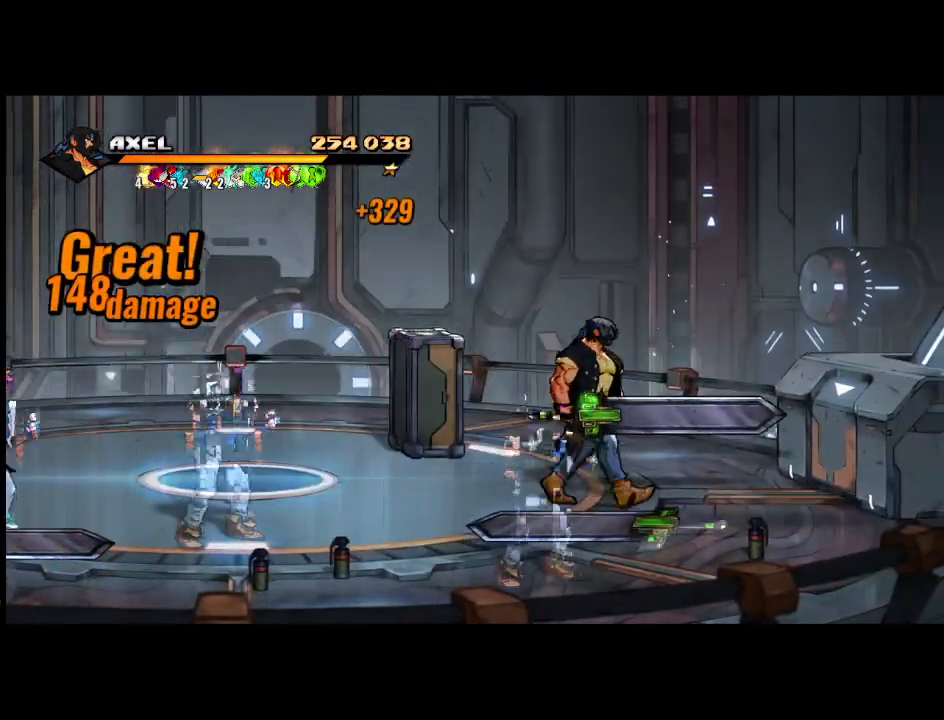
{"buttons": ["DPAD_RIGHT"], "events": [[50, "DPAD_RIGHT", "up"], [83, "DPAD_DOWN", "up"], [83, "DPAD_LEFT", "down"], [400, "DPAD_LEFT", "up"], [467, "DPAD_RIGHT", "down"]]}
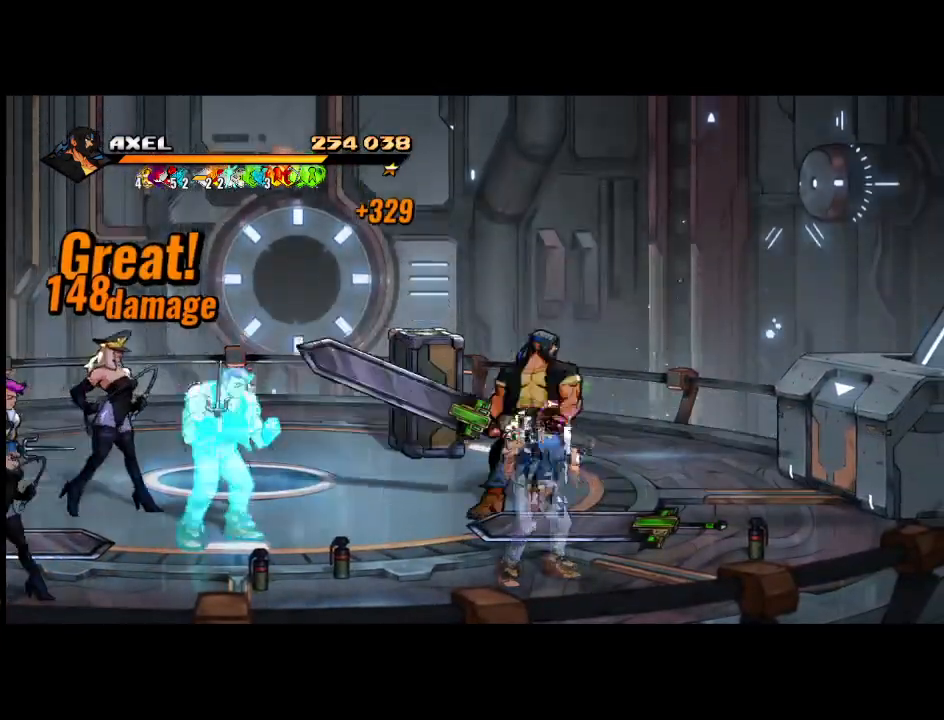
{"buttons": ["B", "DPAD_LEFT"], "events": [[400, "DPAD_RIGHT", "up"], [417, "DPAD_LEFT", "down"], [500, "B", "down"]]}
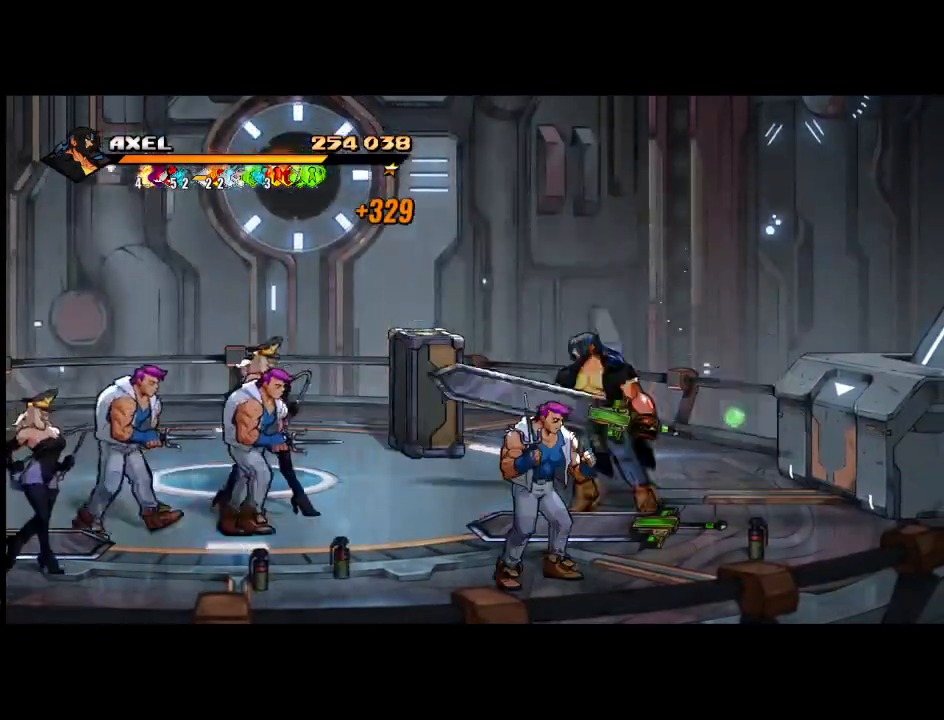
{"buttons": ["DPAD_UP", "DPAD_RIGHT"], "events": [[133, "DPAD_LEFT", "up"], [150, "B", "up"], [183, "DPAD_RIGHT", "down"], [400, "DPAD_UP", "down"]]}